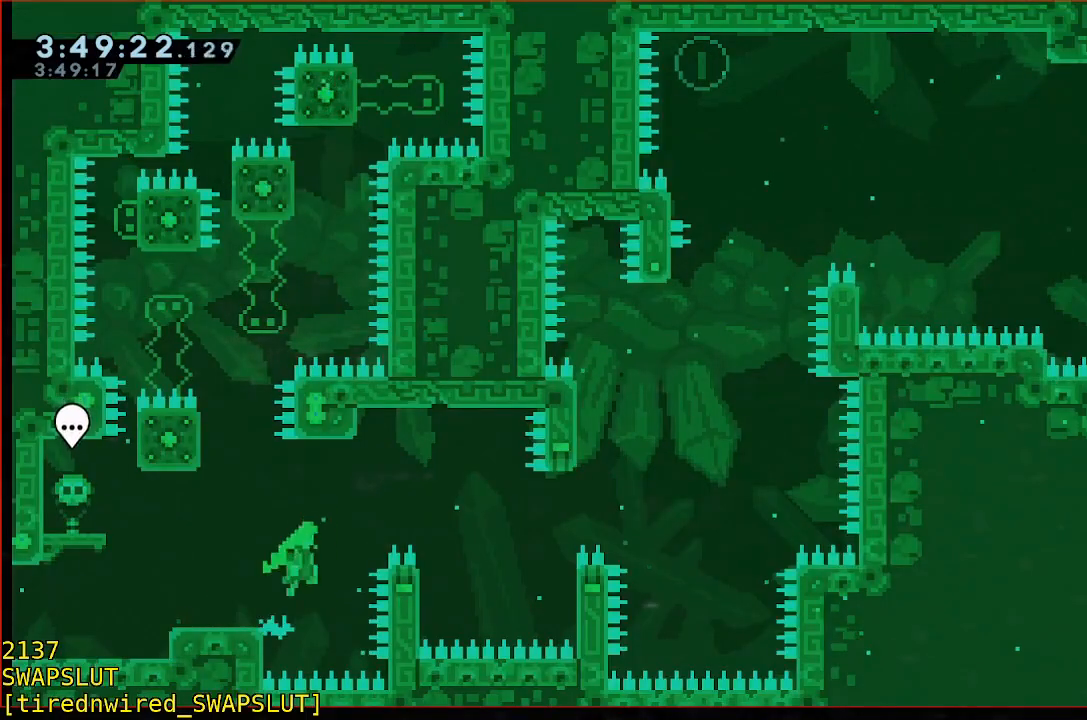
Gameplay with a controller (Xbox layout); each line is a JSON object with the inputs held at the frame after it (dt_ms = milliseconds from this image to that frame). "events" lists button and stick changes between this image and that frame as [ms after this image, input, new state], when the widget could be followed in between. Not read: DPAD_DOWN DPAD_LEFT DPAD_RIGHT DPAD_UP L2 L3 R2 R3 SELECT START right_stick.
{"dt_ms": 500, "buttons": ["R1"], "left_stick": "left", "events": [[317, "A", "up"], [317, "left_stick", "center"], [417, "left_stick", "left"]]}
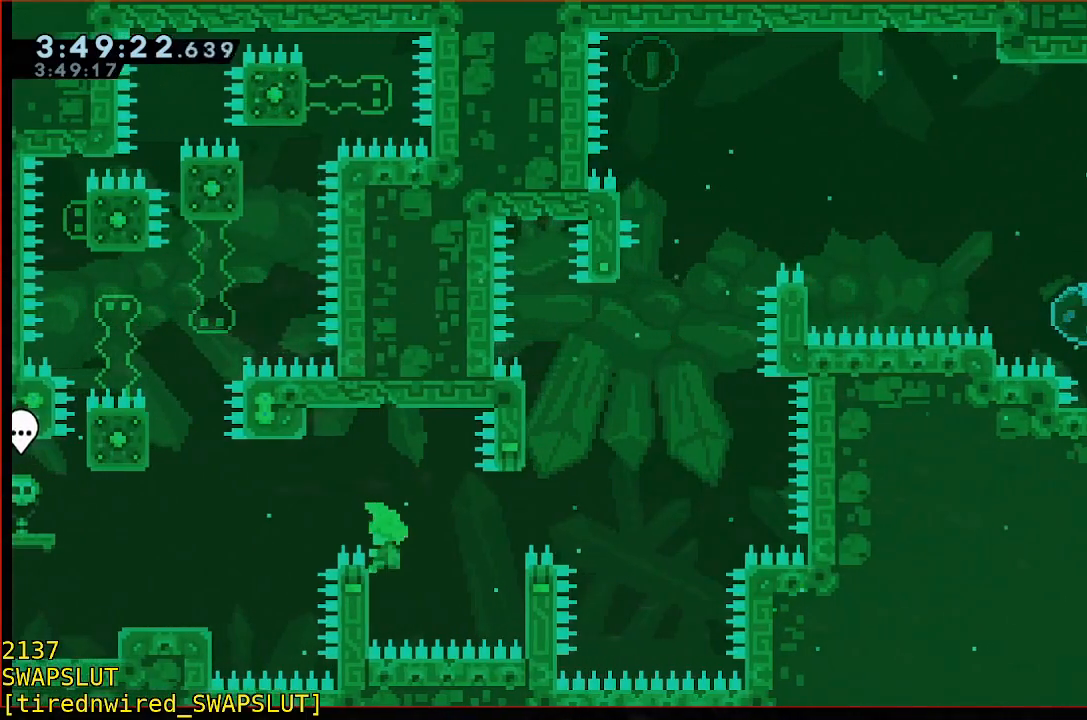
{"dt_ms": 500, "buttons": ["A", "R1"], "left_stick": "right", "events": [[183, "left_stick", "down"], [333, "left_stick", "center"], [433, "left_stick", "up-right"], [483, "A", "down"], [483, "left_stick", "right"]]}
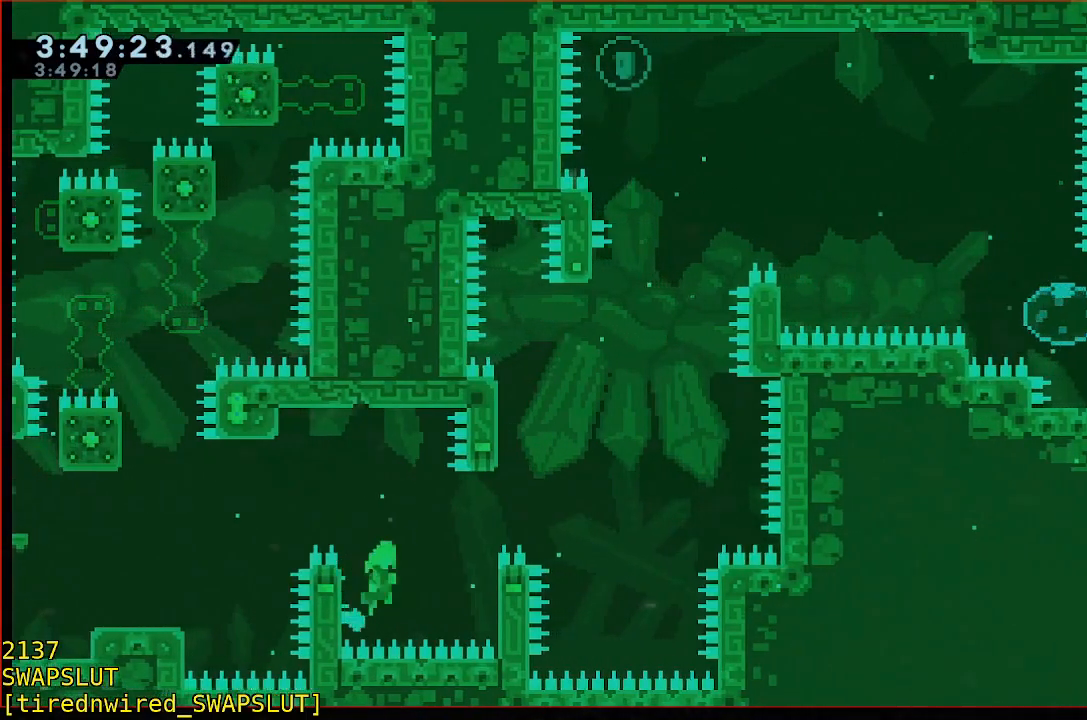
{"dt_ms": 500, "buttons": ["R1"], "left_stick": "up-right", "events": [[83, "A", "up"], [300, "left_stick", "center"], [400, "left_stick", "up-right"]]}
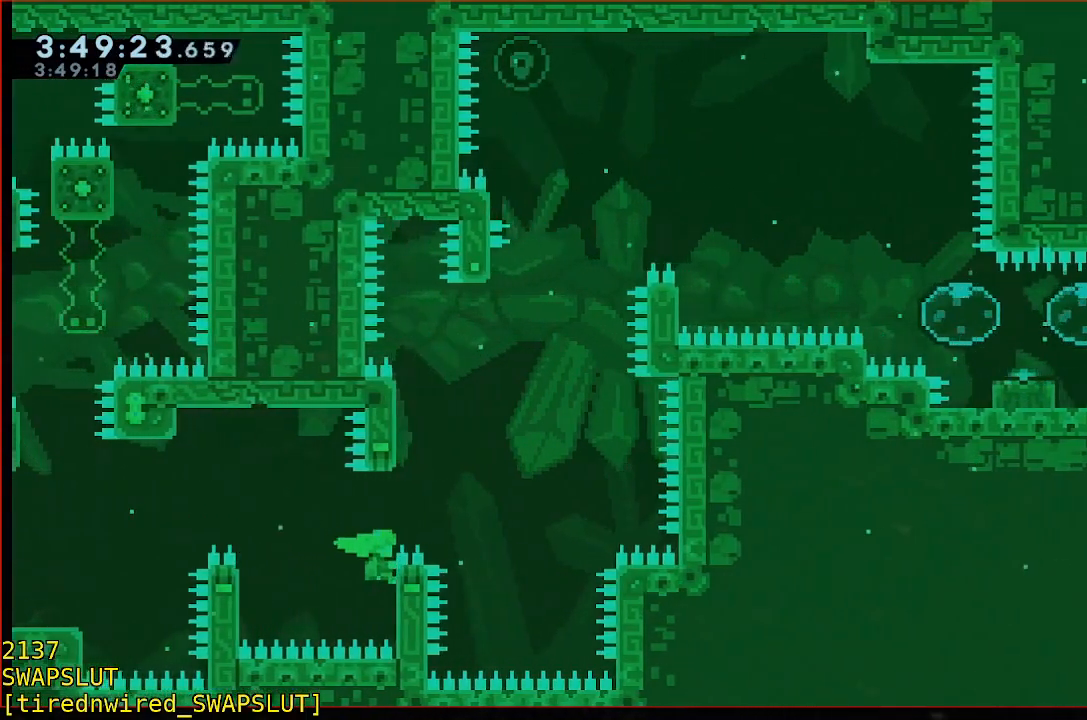
{"dt_ms": 1000, "buttons": ["R1"], "left_stick": "center"}
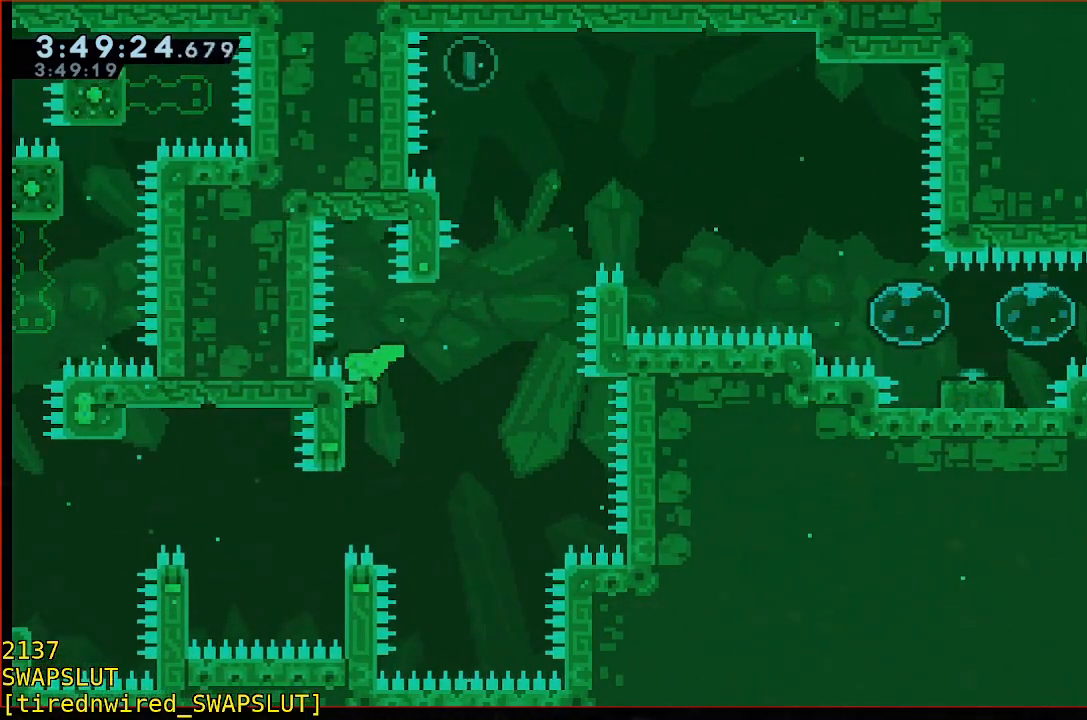
{"dt_ms": 500, "buttons": ["A", "R1"], "left_stick": "right", "events": [[267, "left_stick", "up-right"], [333, "left_stick", "right"], [383, "A", "down"]]}
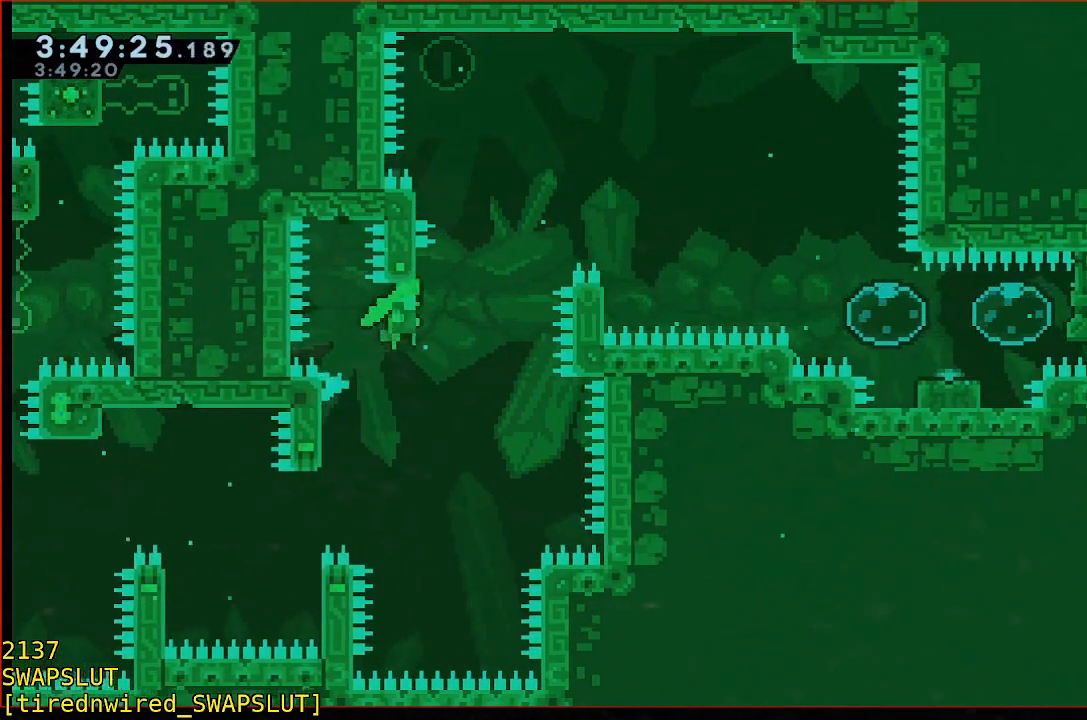
{"dt_ms": 500, "buttons": ["R1"], "left_stick": "center", "events": [[33, "left_stick", "center"], [83, "left_stick", "left"], [283, "A", "up"], [383, "left_stick", "center"]]}
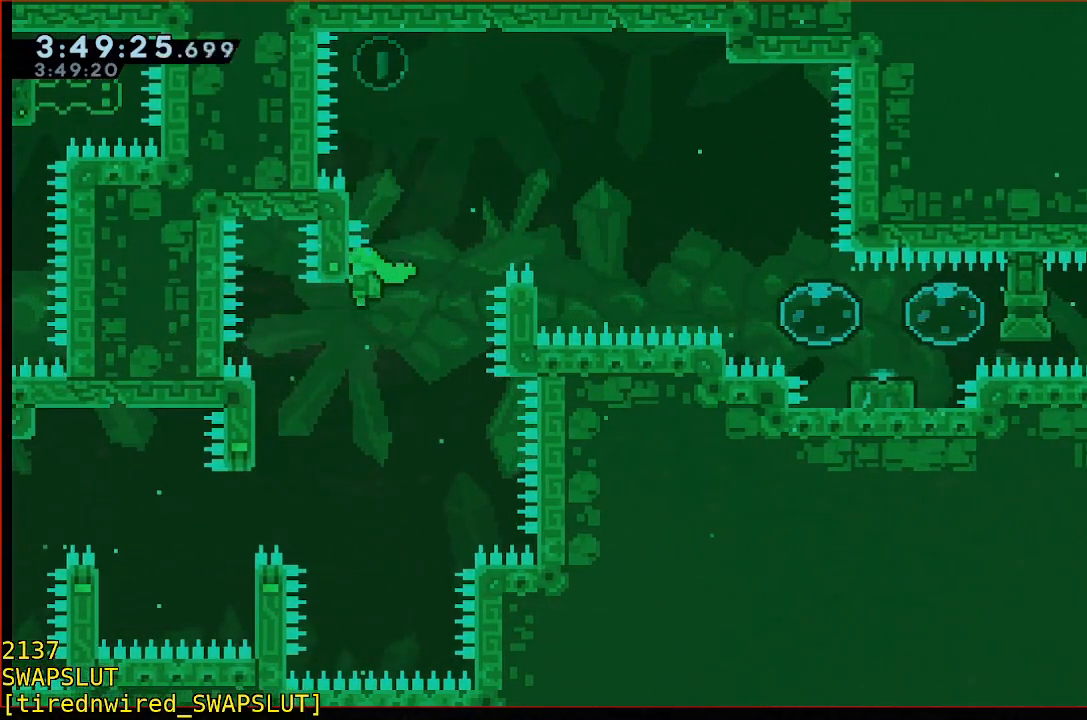
{"dt_ms": 500, "buttons": ["A", "R1"], "left_stick": "left", "events": [[83, "R1", "up"], [150, "A", "down"], [250, "left_stick", "left"], [350, "R1", "down"]]}
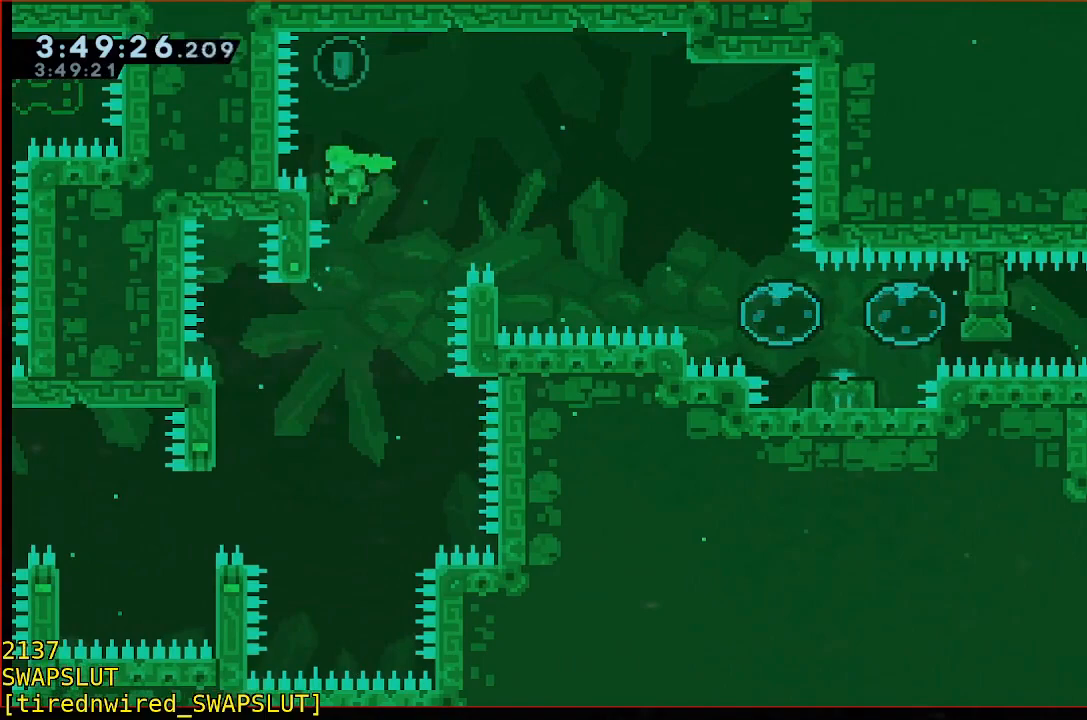
{"dt_ms": 500, "buttons": ["R1"], "left_stick": "center", "events": [[200, "A", "up"], [200, "left_stick", "up"], [250, "left_stick", "center"]]}
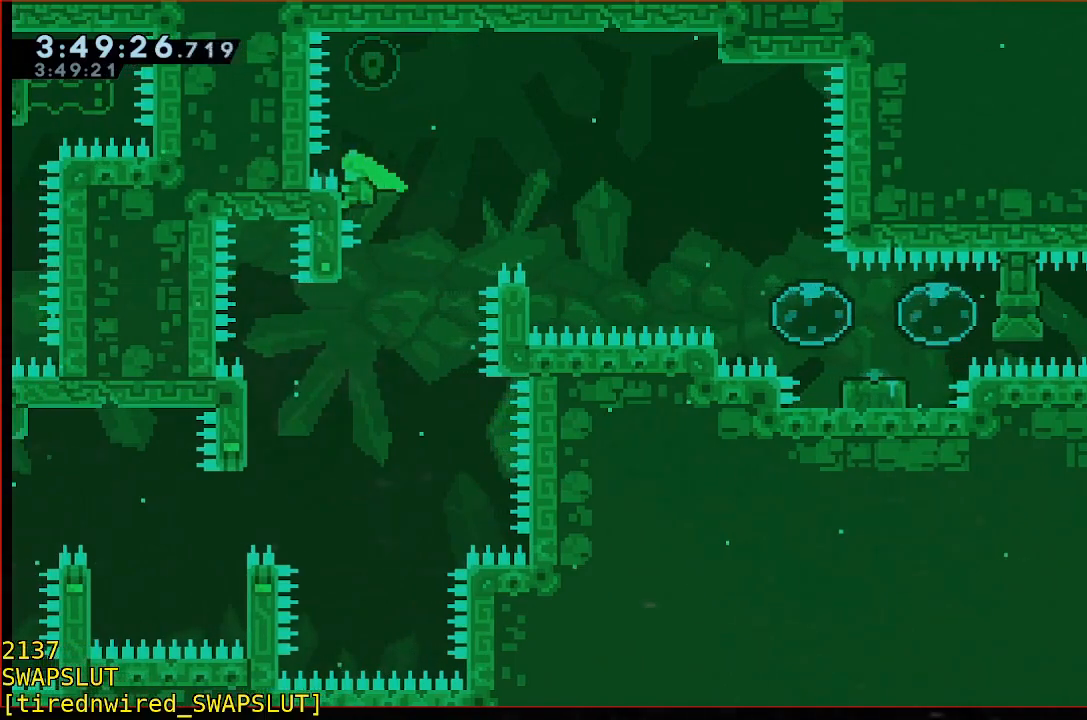
{"dt_ms": 500, "buttons": ["R1"], "left_stick": "center", "events": [[167, "A", "down"], [417, "A", "up"]]}
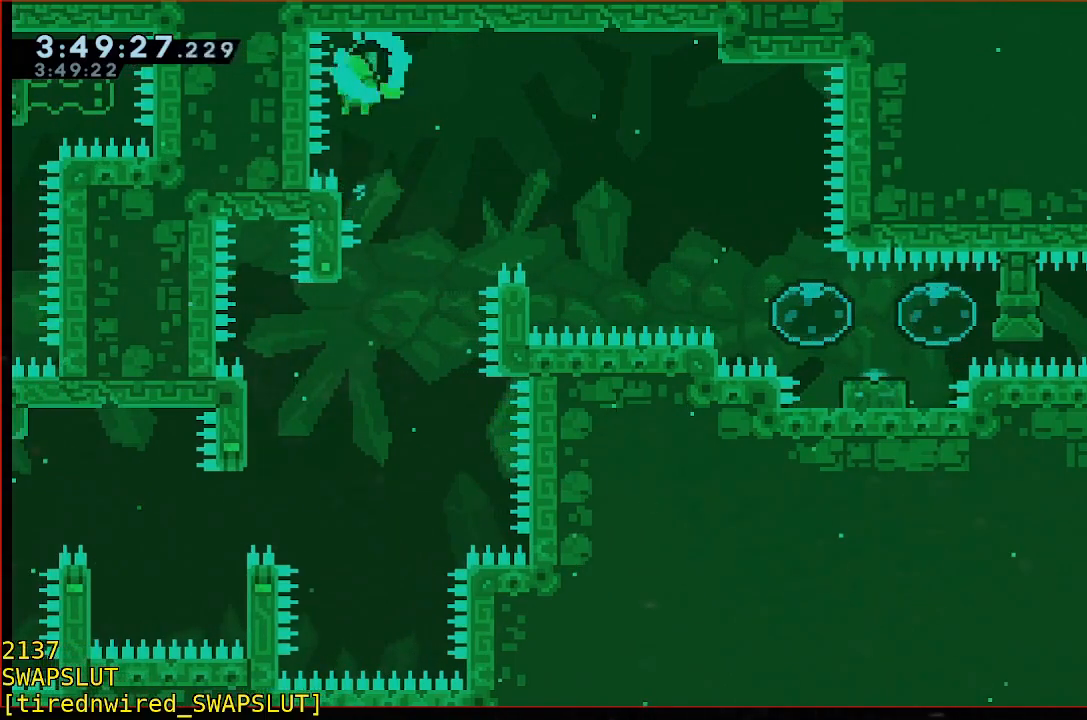
{"dt_ms": 500, "buttons": ["A", "R1"], "left_stick": "right", "events": [[167, "A", "down"], [217, "left_stick", "right"]]}
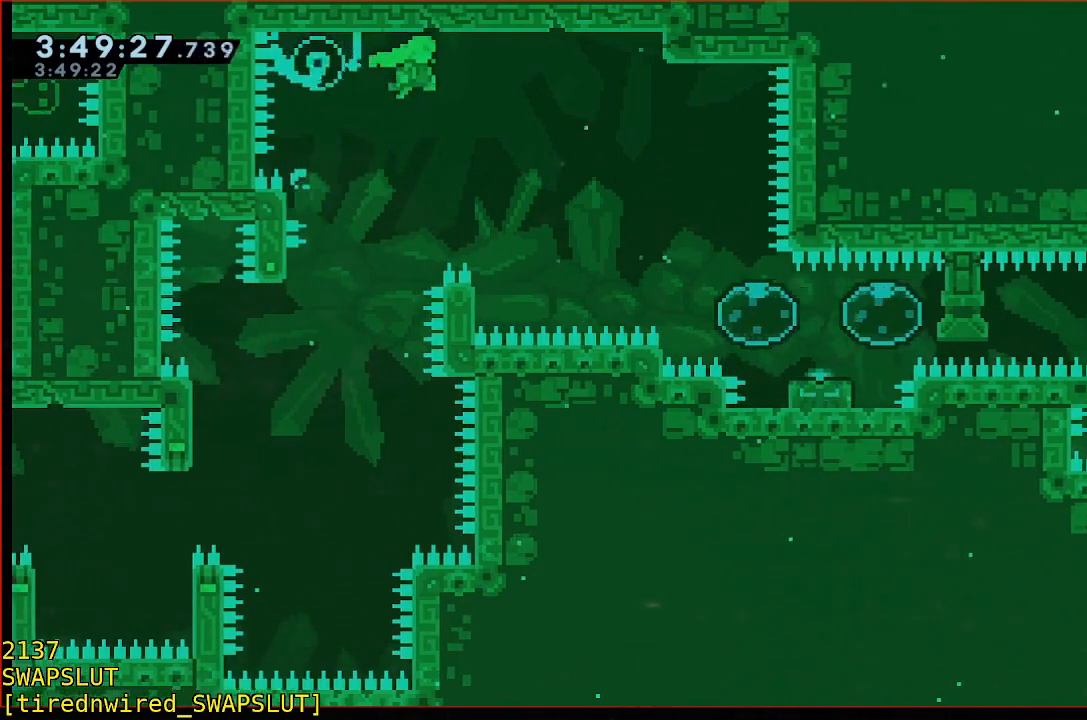
{"dt_ms": 500, "buttons": ["R1"], "left_stick": "left", "events": [[133, "A", "up"], [383, "left_stick", "left"]]}
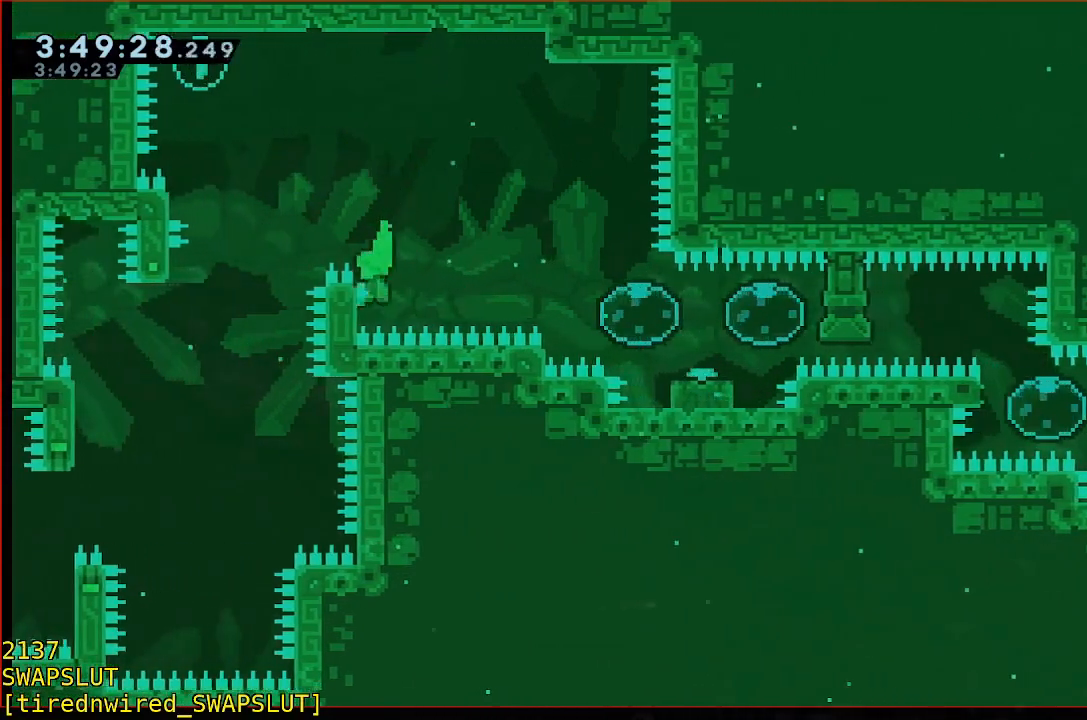
{"dt_ms": 500, "buttons": ["A", "R1"], "left_stick": "right", "events": [[33, "A", "down"], [33, "left_stick", "up-right"], [83, "left_stick", "right"]]}
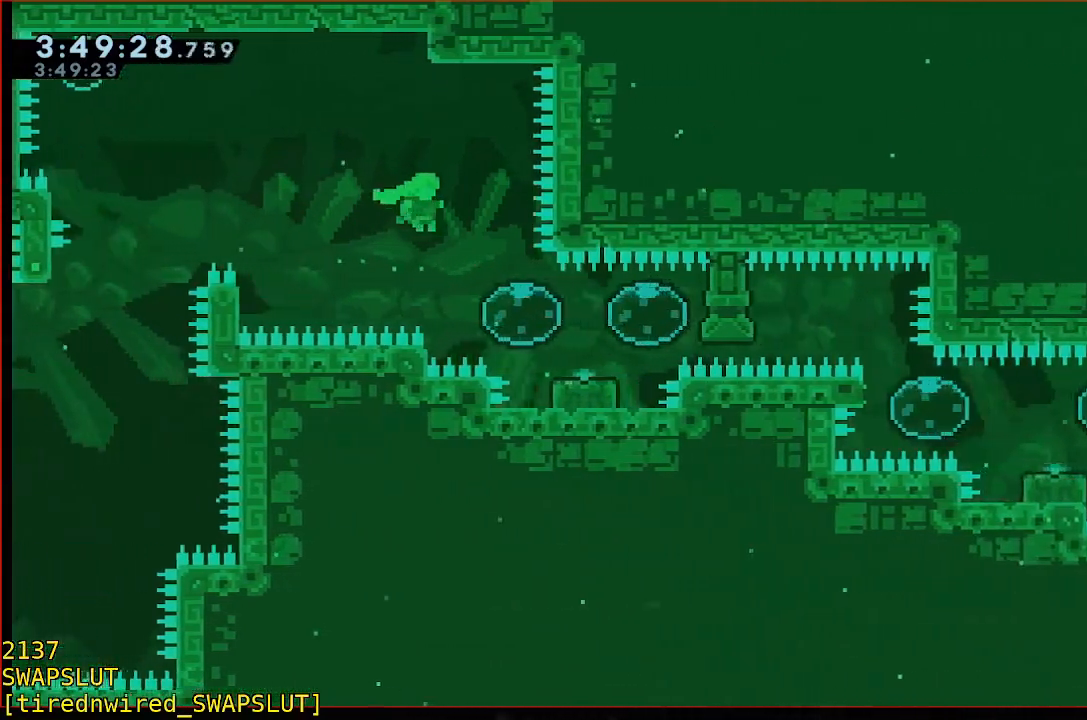
{"dt_ms": 500, "buttons": ["B", "R1"], "left_stick": "down-right", "events": [[200, "A", "up"], [250, "left_stick", "down-right"], [350, "B", "down"]]}
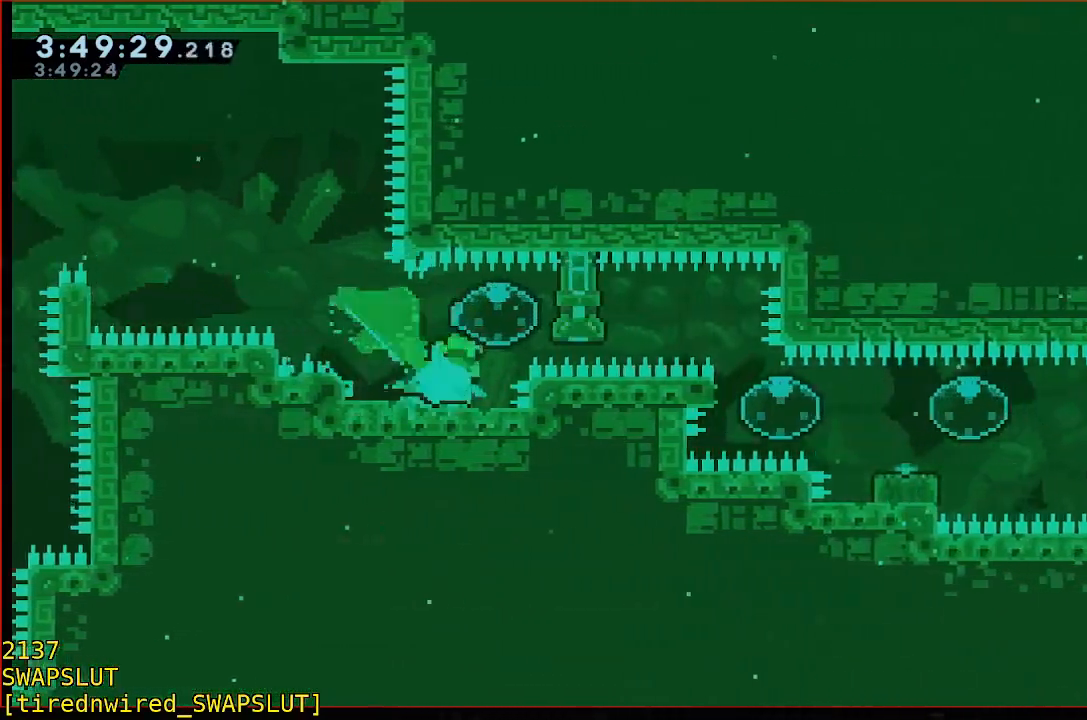
{"dt_ms": 500, "buttons": ["A", "R1"], "left_stick": "center", "events": [[17, "Y", "down"], [17, "left_stick", "right"], [167, "B", "up"], [167, "Y", "up"], [367, "left_stick", "center"], [383, "A", "down"]]}